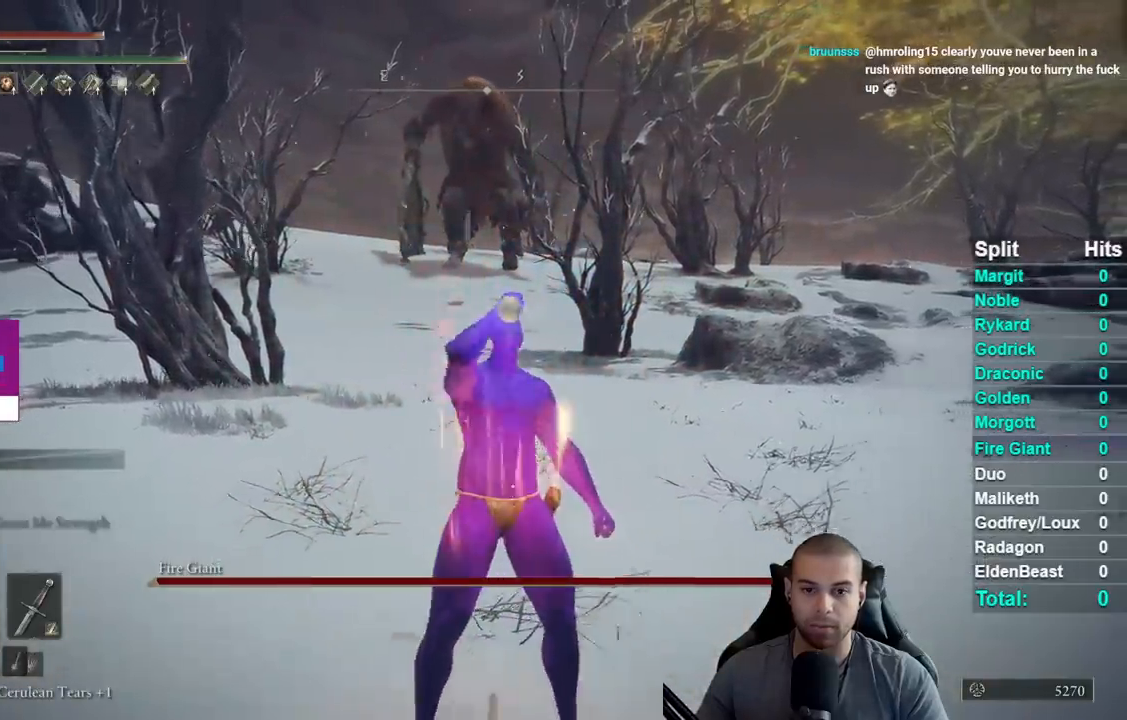
Gameplay with a controller (Xbox layout); each line is a JSON object with the inputs held at the frame after it. "button_events" lists button changes between this image and that frame as [ms after this image, input, new state], when the widget could be followed in between (sticks are given only as held states). This document gives stick clicks only as held states, not as events. Not read: left_stick.
{"buttons": [], "right_stick": "center", "button_events": []}
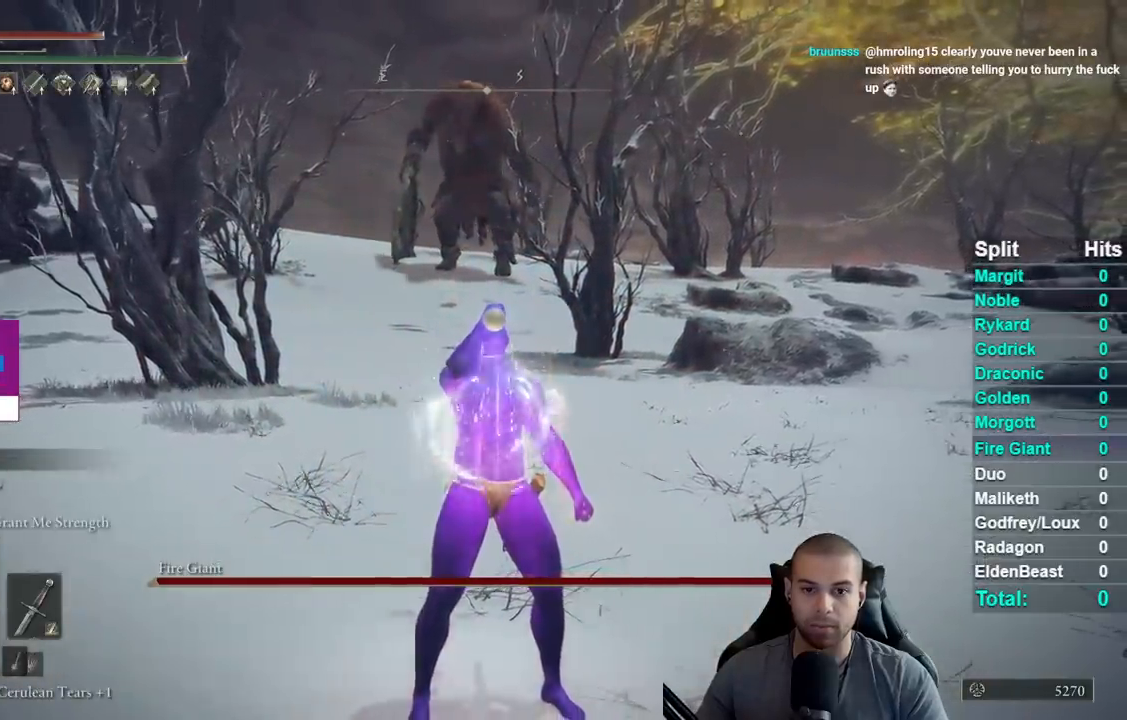
{"buttons": [], "right_stick": "center", "button_events": [[250, "DPAD_RIGHT", "down"], [350, "DPAD_RIGHT", "up"]]}
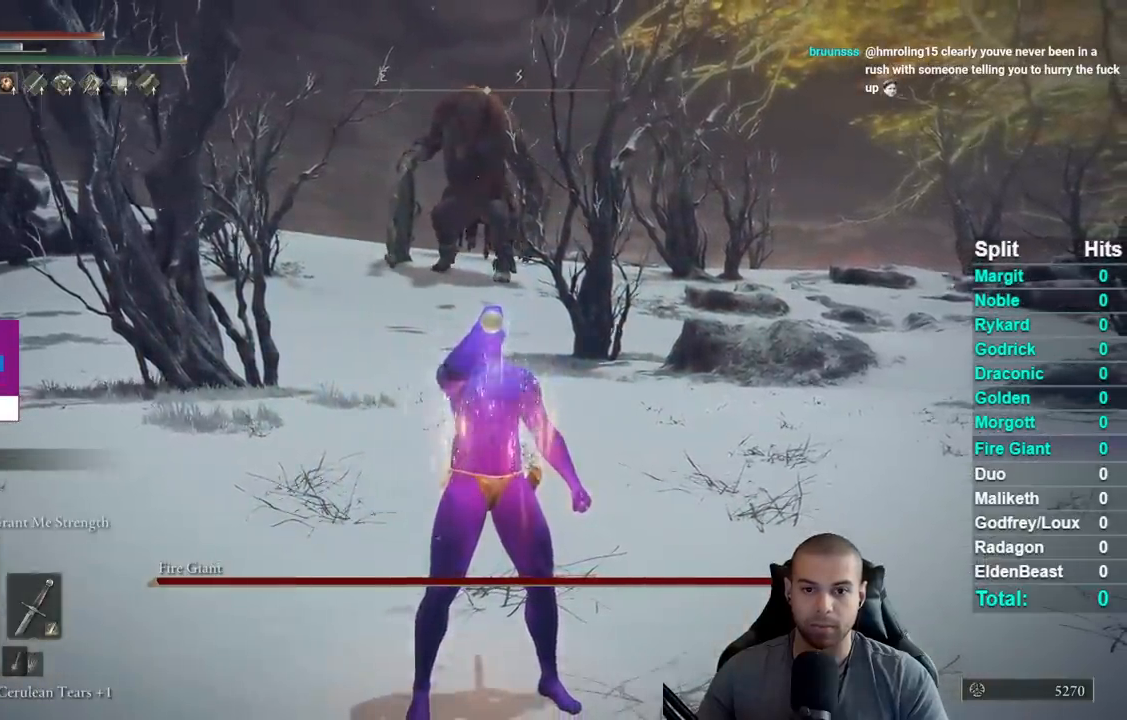
{"buttons": [], "right_stick": "center", "button_events": []}
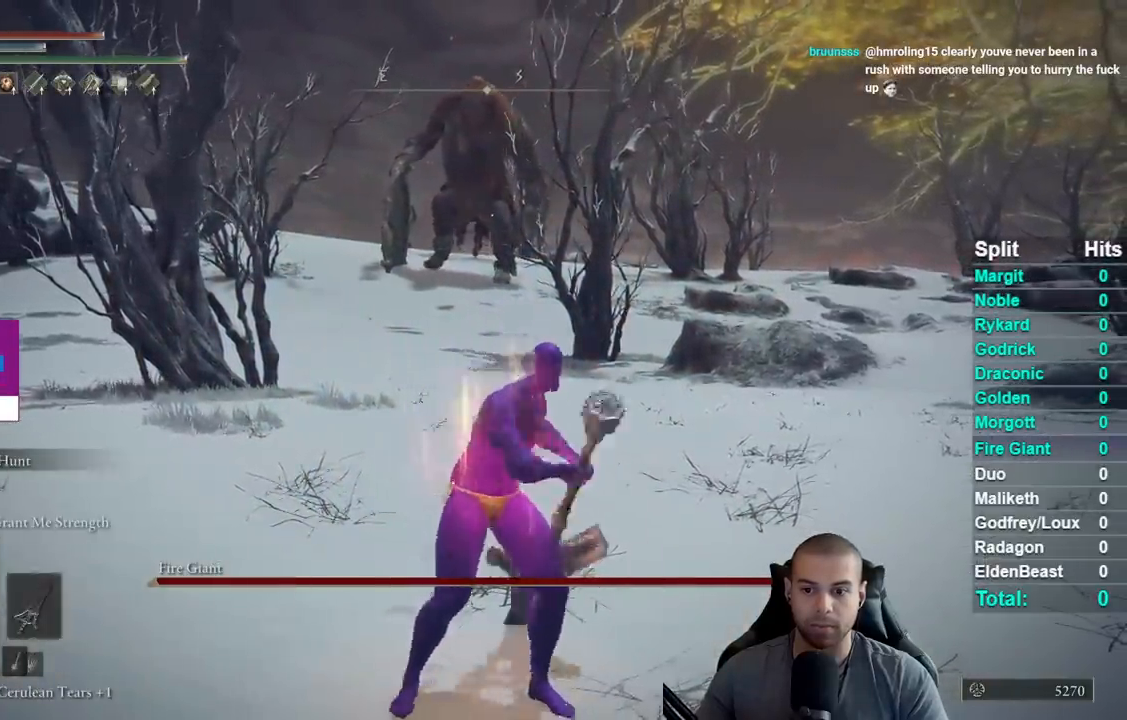
{"buttons": ["Y", "R1"], "right_stick": "center", "button_events": [[183, "Y", "down"], [367, "R1", "down"]]}
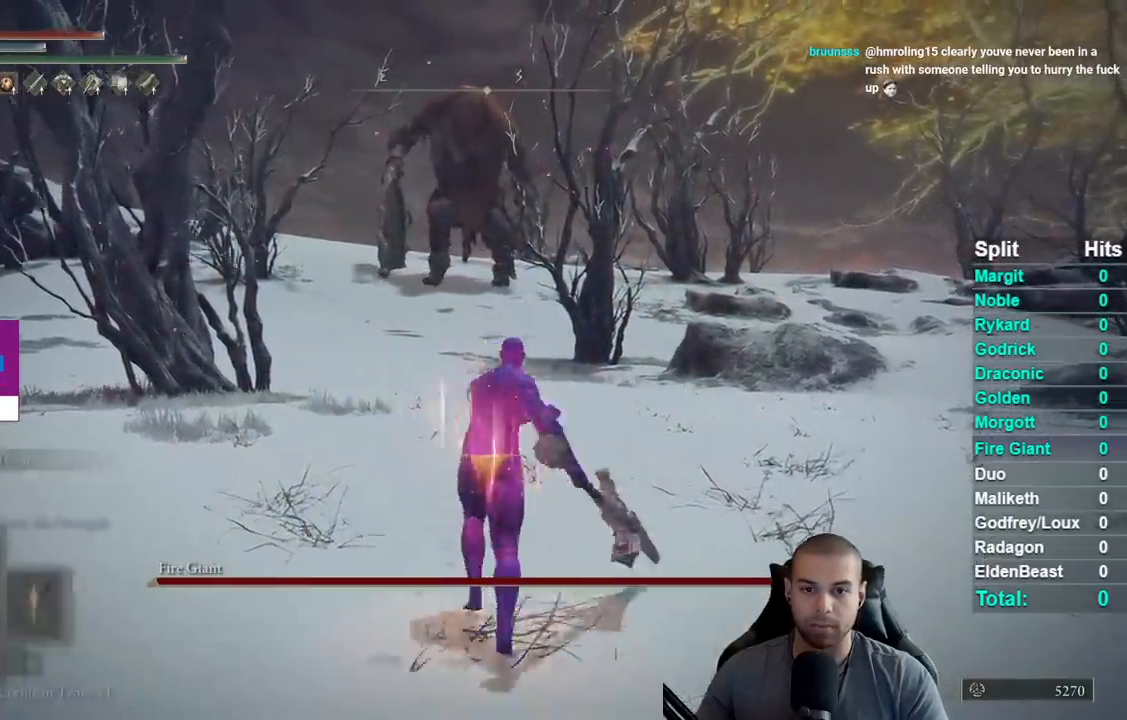
{"buttons": ["B"], "right_stick": "center", "button_events": [[33, "R1", "up"], [67, "Y", "up"], [233, "B", "down"]]}
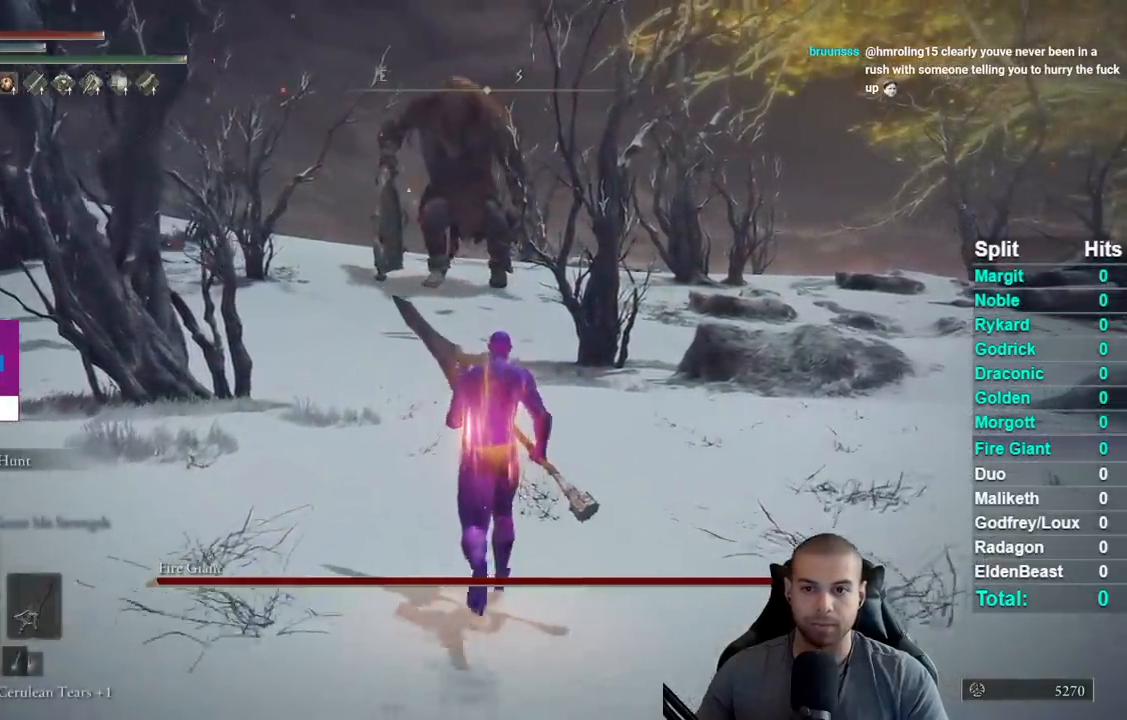
{"buttons": ["B"], "right_stick": "center", "button_events": []}
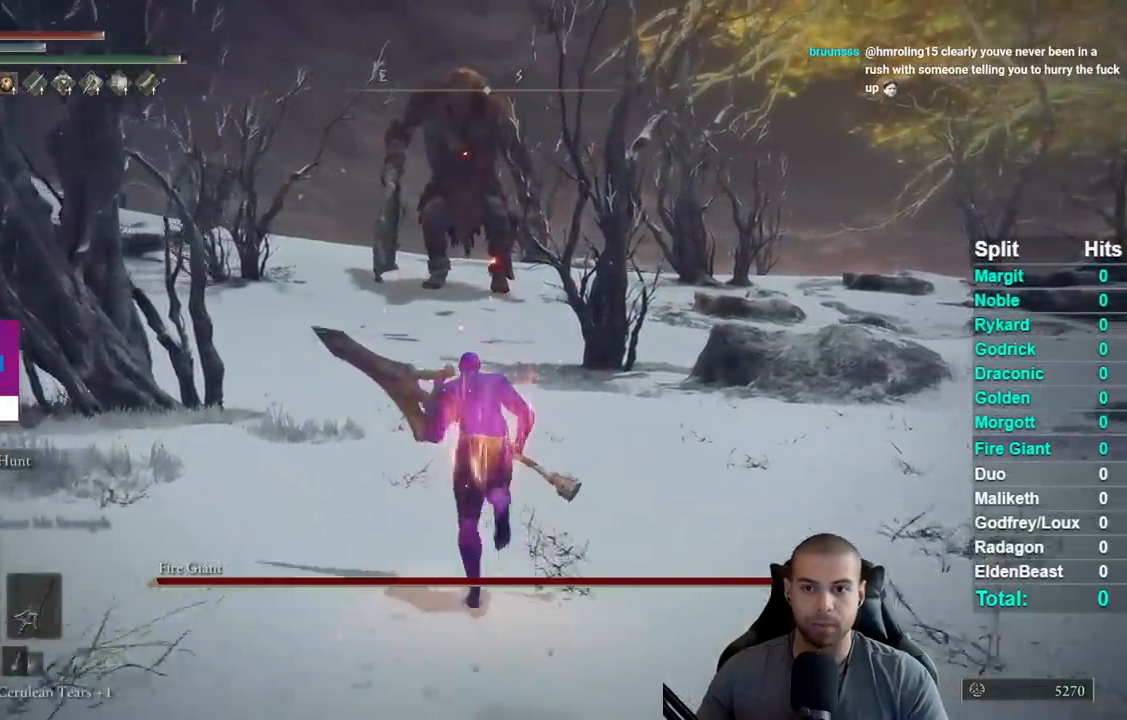
{"buttons": ["B"], "right_stick": "center", "button_events": []}
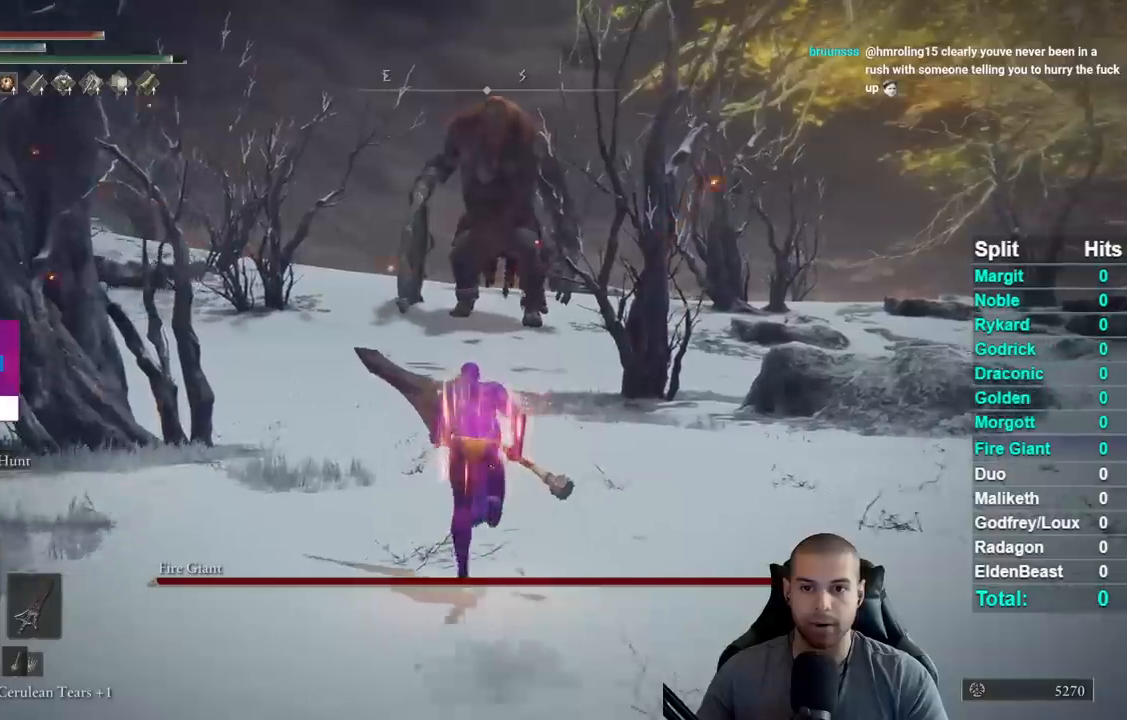
{"buttons": ["B"], "right_stick": "center", "button_events": []}
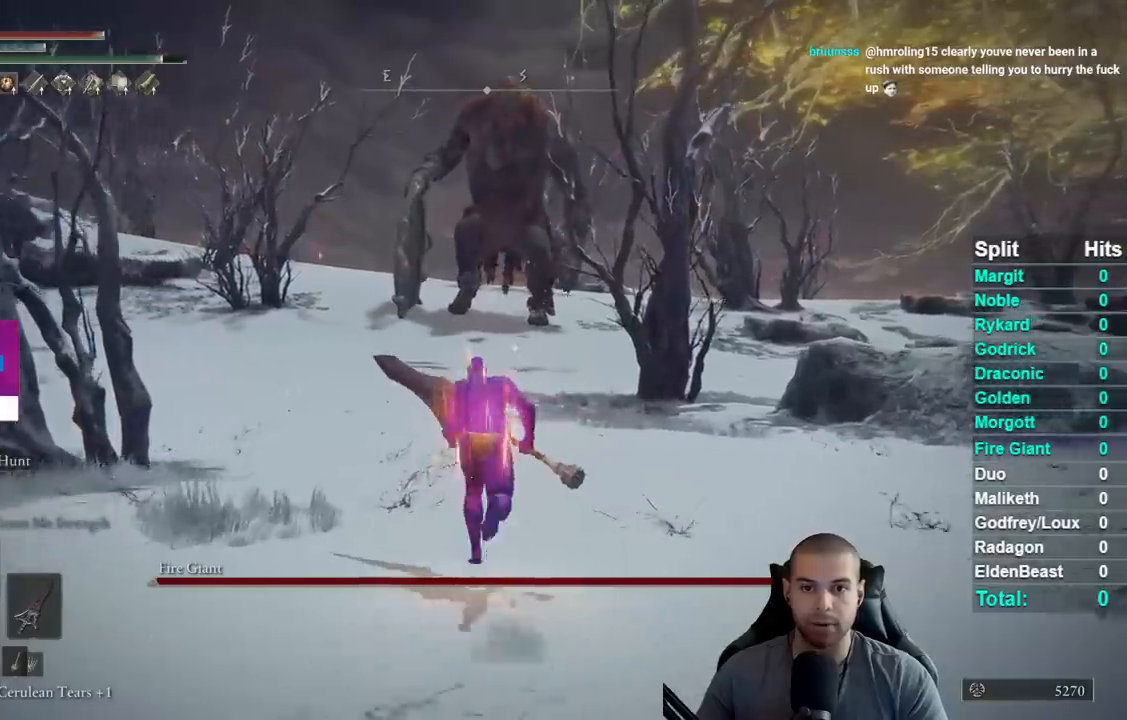
{"buttons": ["B"], "right_stick": "center", "button_events": []}
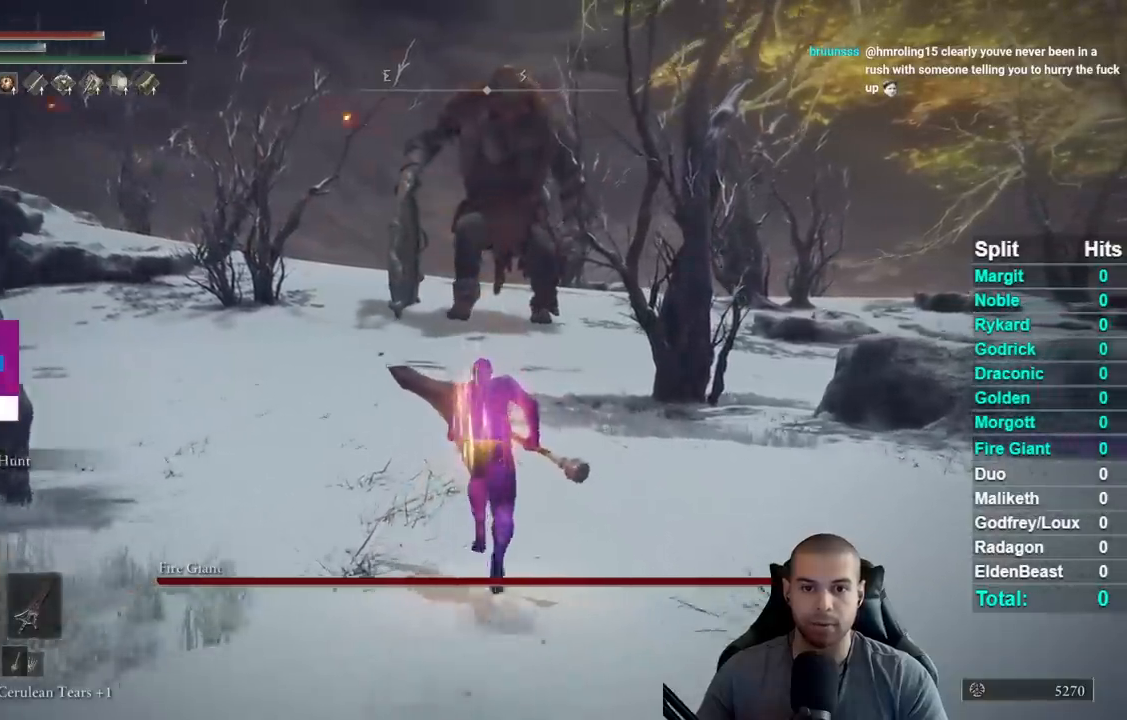
{"buttons": ["B"], "right_stick": "center", "button_events": []}
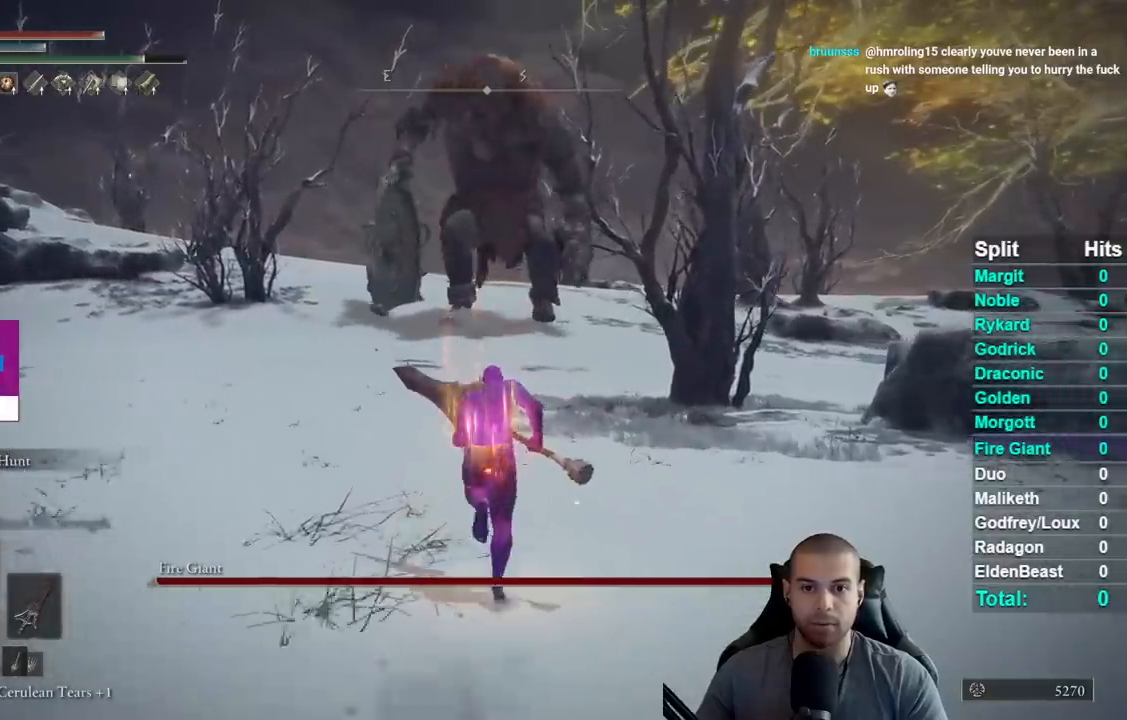
{"buttons": ["B"], "right_stick": "center", "button_events": []}
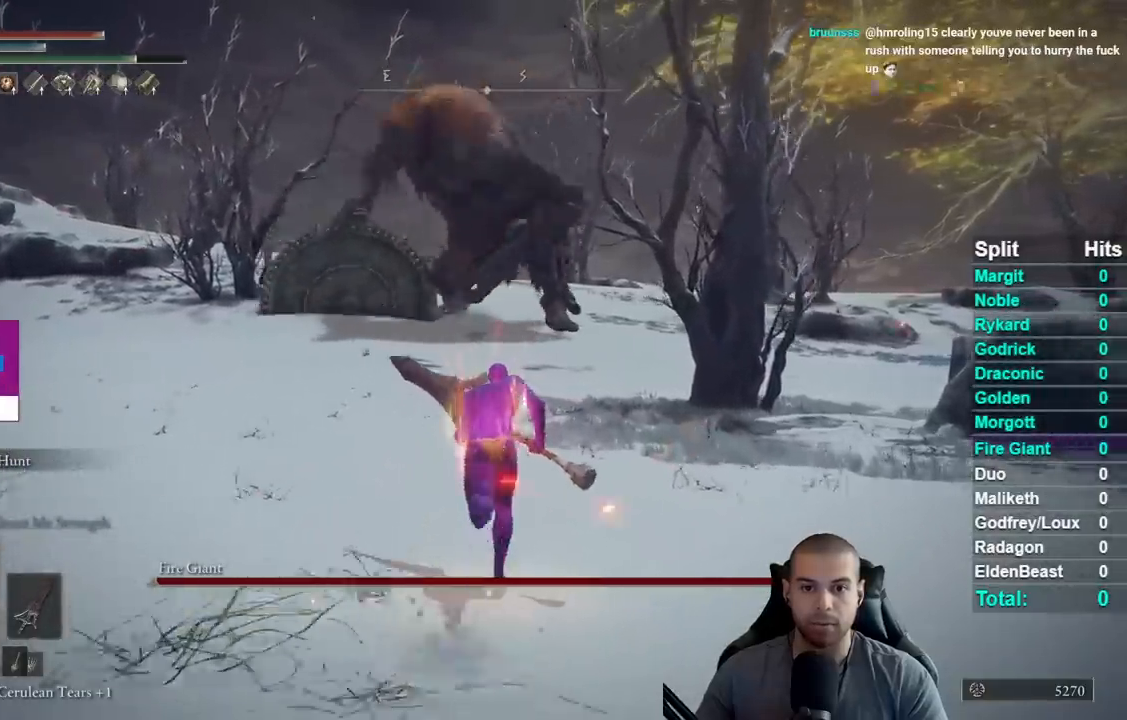
{"buttons": [], "right_stick": "center", "button_events": [[350, "B", "up"]]}
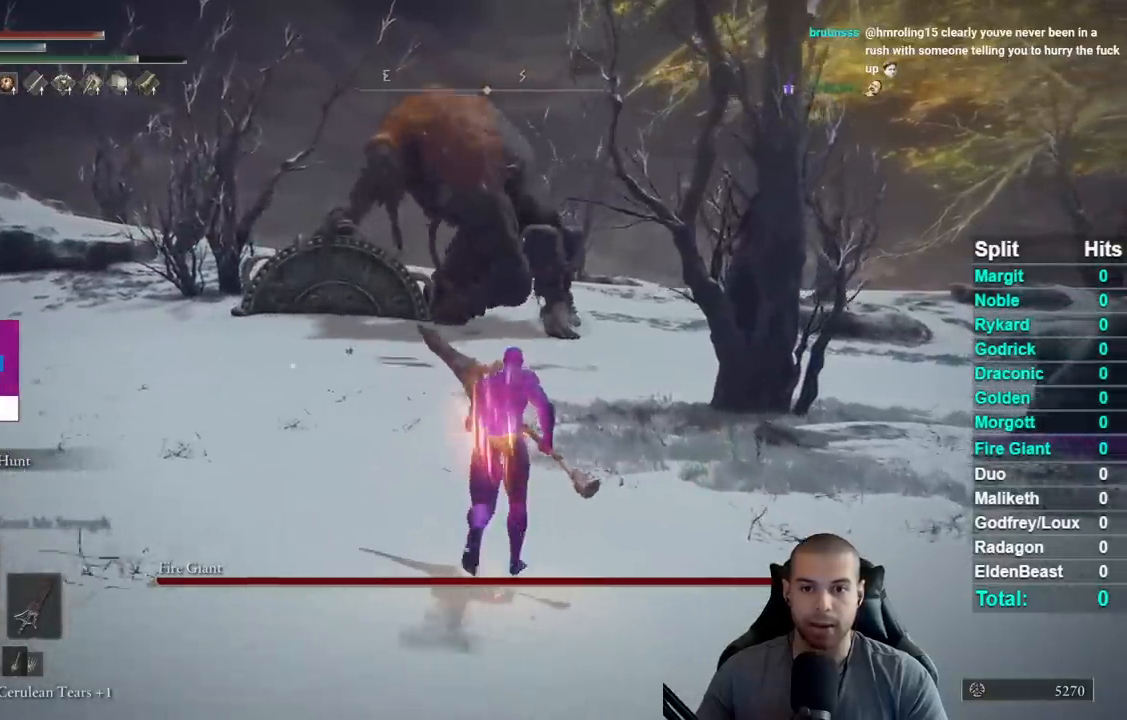
{"buttons": [], "right_stick": "center", "button_events": []}
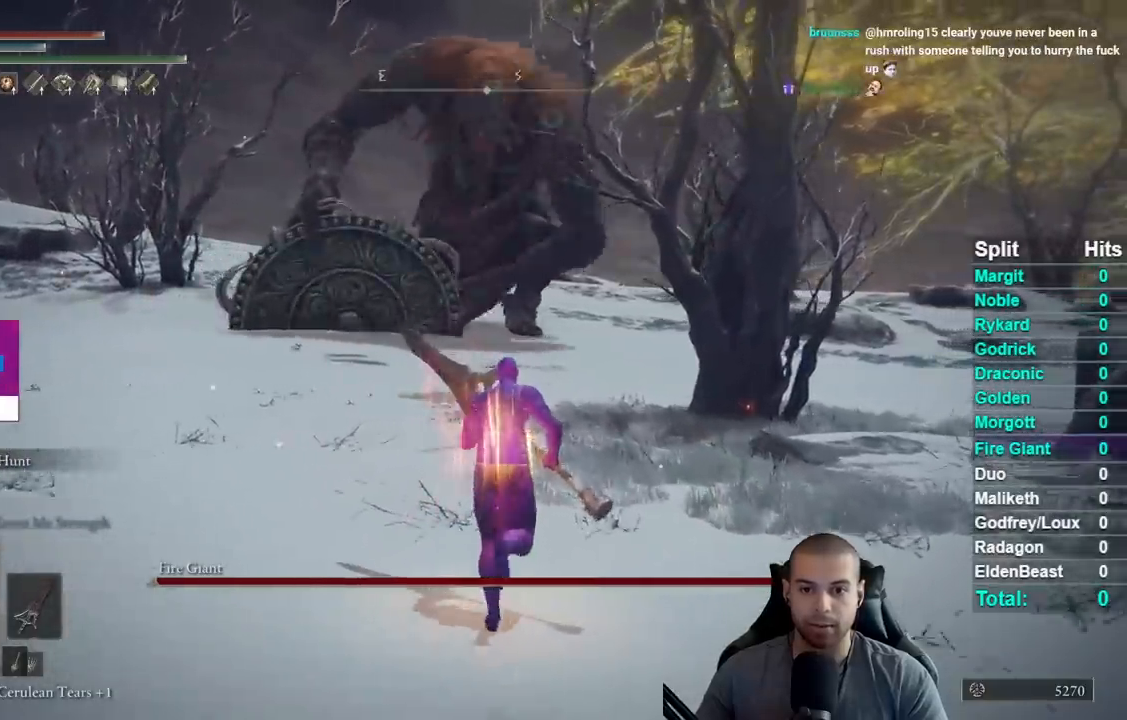
{"buttons": ["B"], "right_stick": "center", "button_events": [[317, "B", "down"]]}
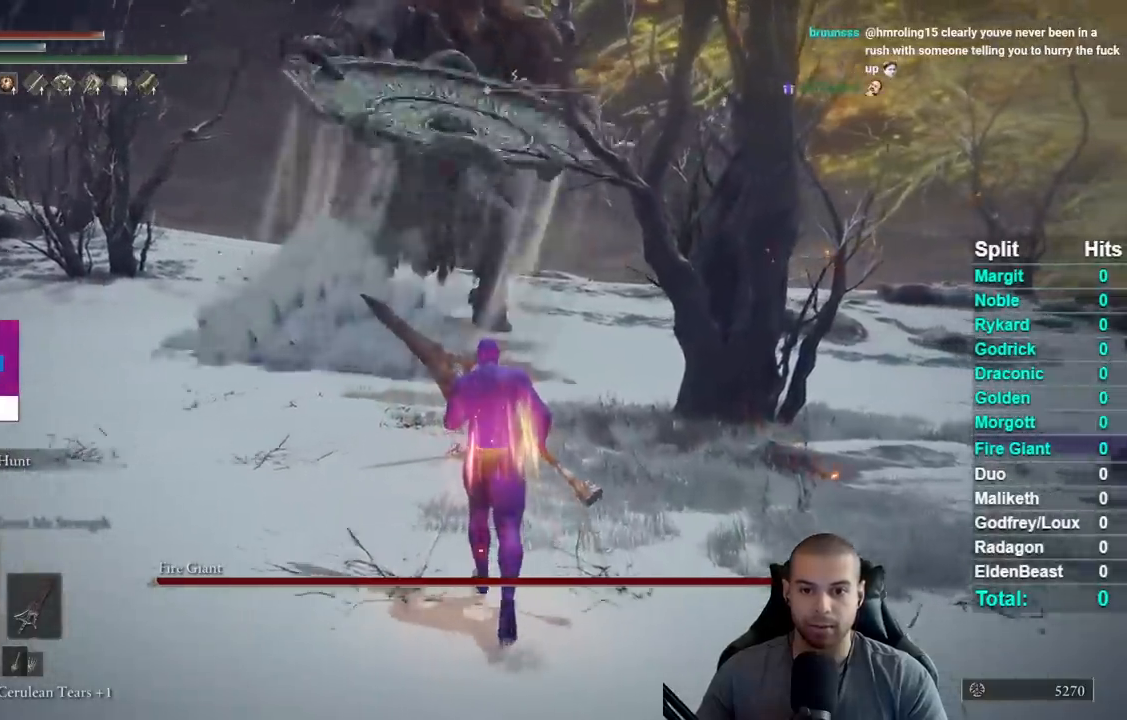
{"buttons": [], "right_stick": "center", "button_events": [[50, "B", "up"]]}
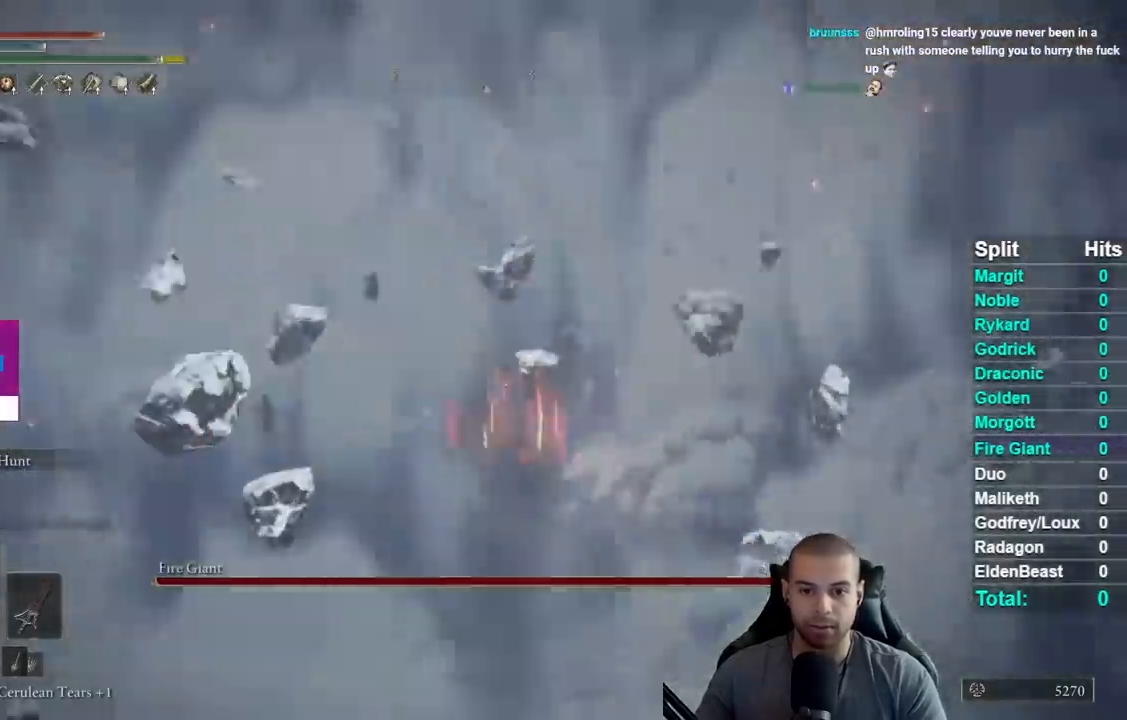
{"buttons": ["B"], "right_stick": "center", "button_events": [[67, "B", "down"]]}
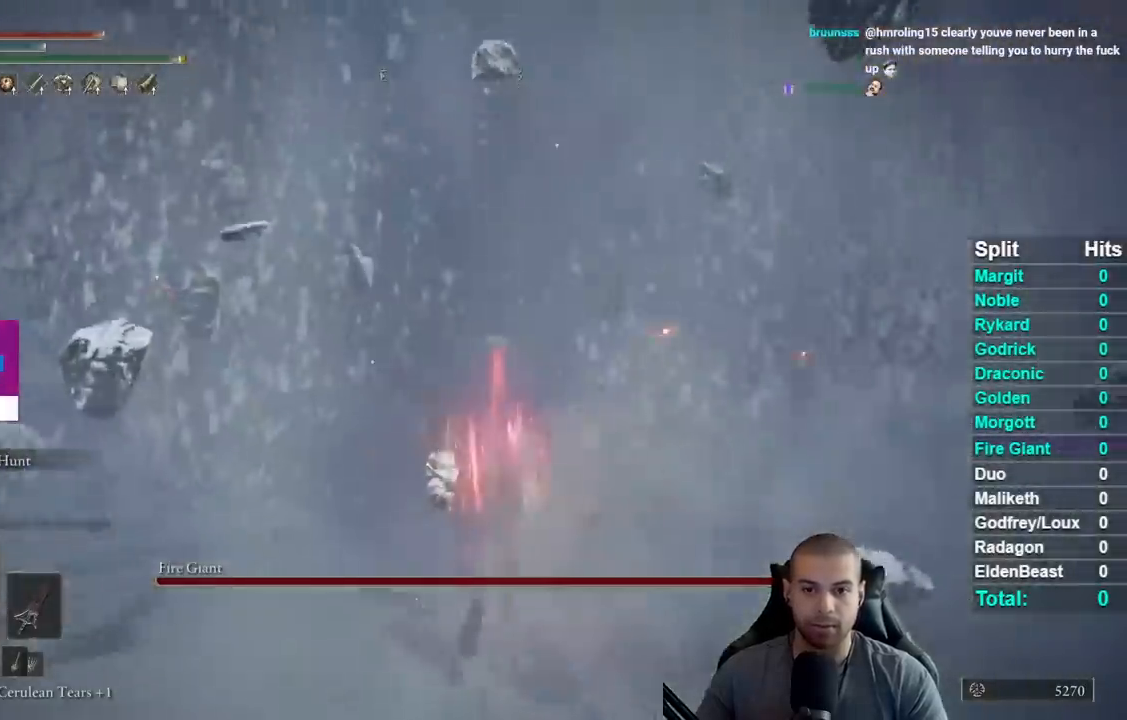
{"buttons": ["B"], "right_stick": "up", "button_events": []}
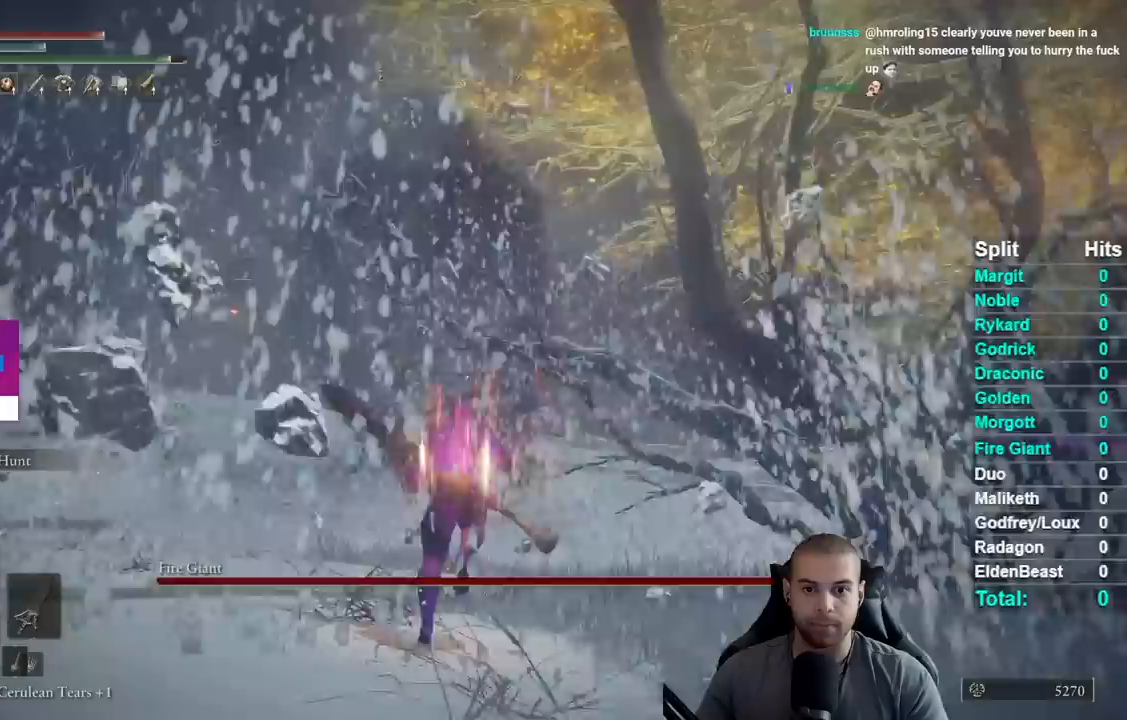
{"buttons": ["B"], "right_stick": "center", "button_events": []}
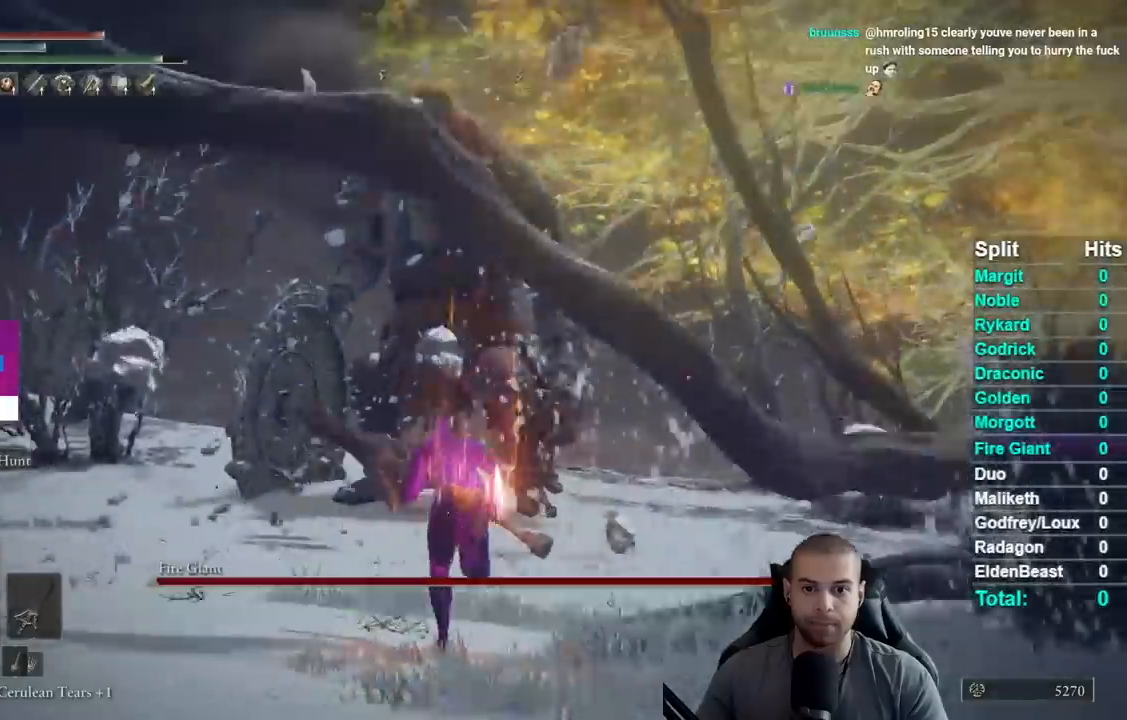
{"buttons": ["B"], "right_stick": "right", "button_events": []}
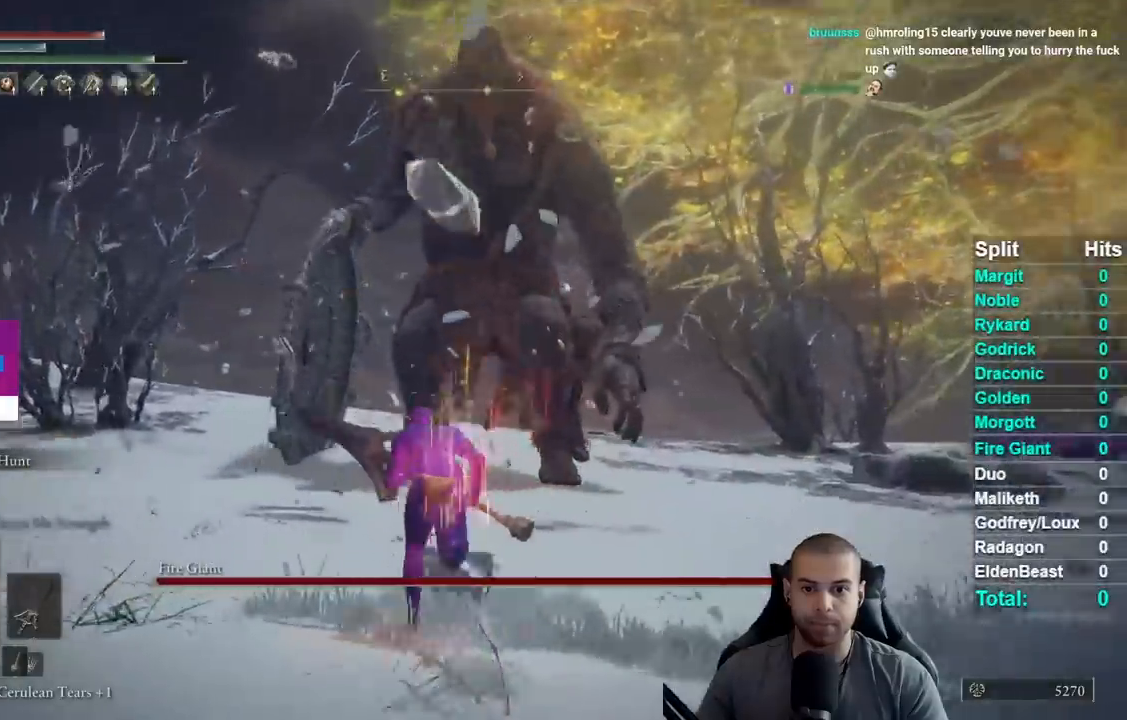
{"buttons": ["B"], "right_stick": "center", "button_events": []}
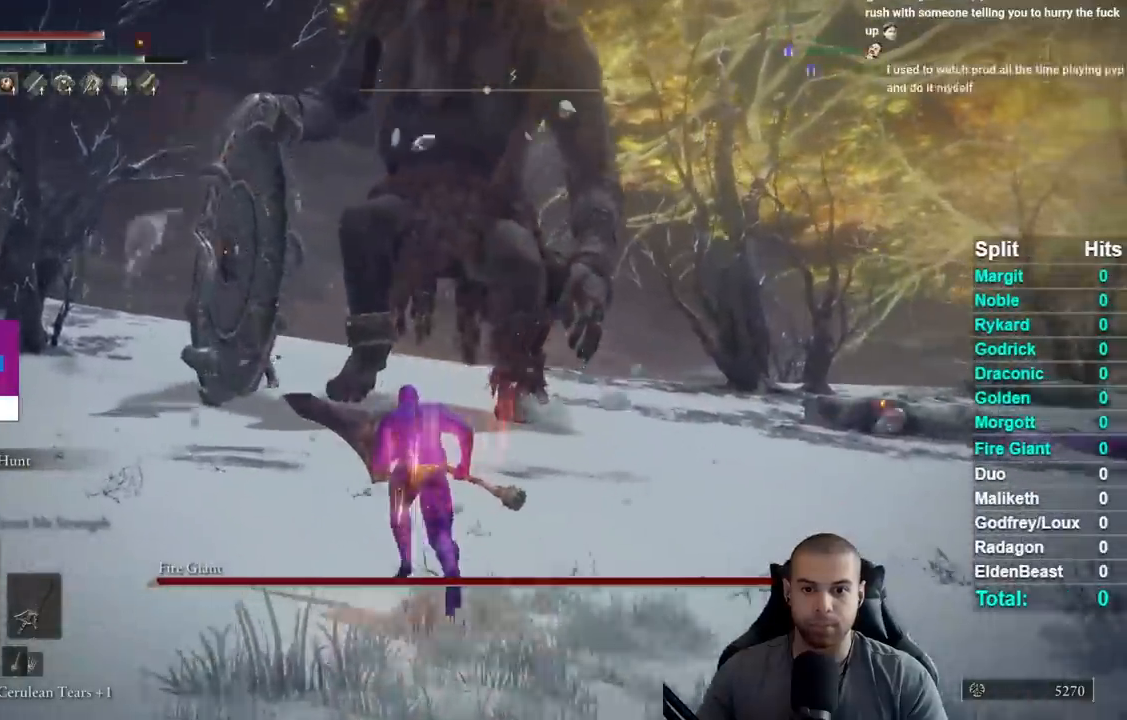
{"buttons": ["B"], "right_stick": "right", "button_events": []}
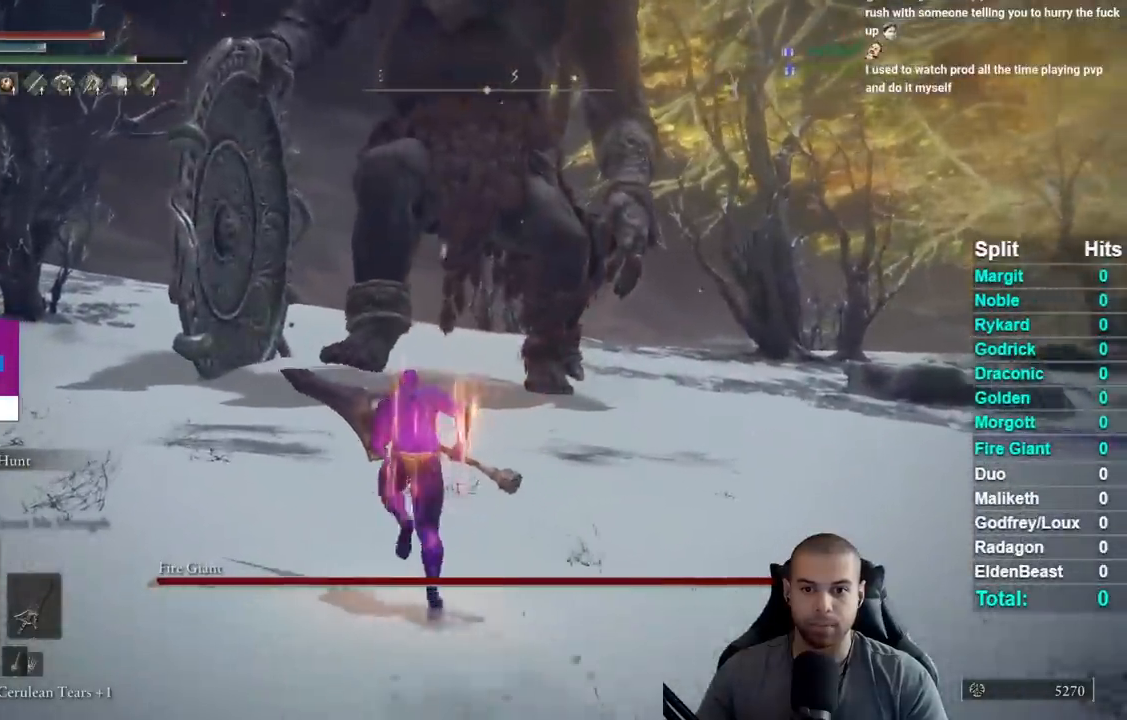
{"buttons": ["B"], "right_stick": "center", "button_events": []}
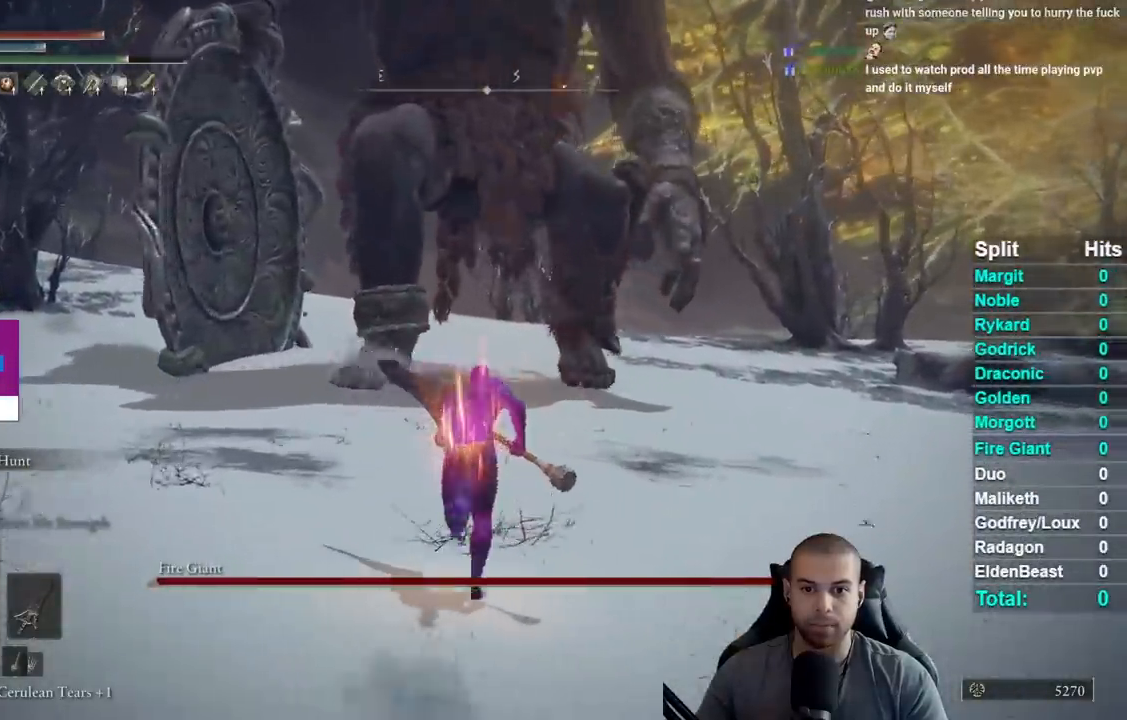
{"buttons": ["B"], "right_stick": "center", "button_events": []}
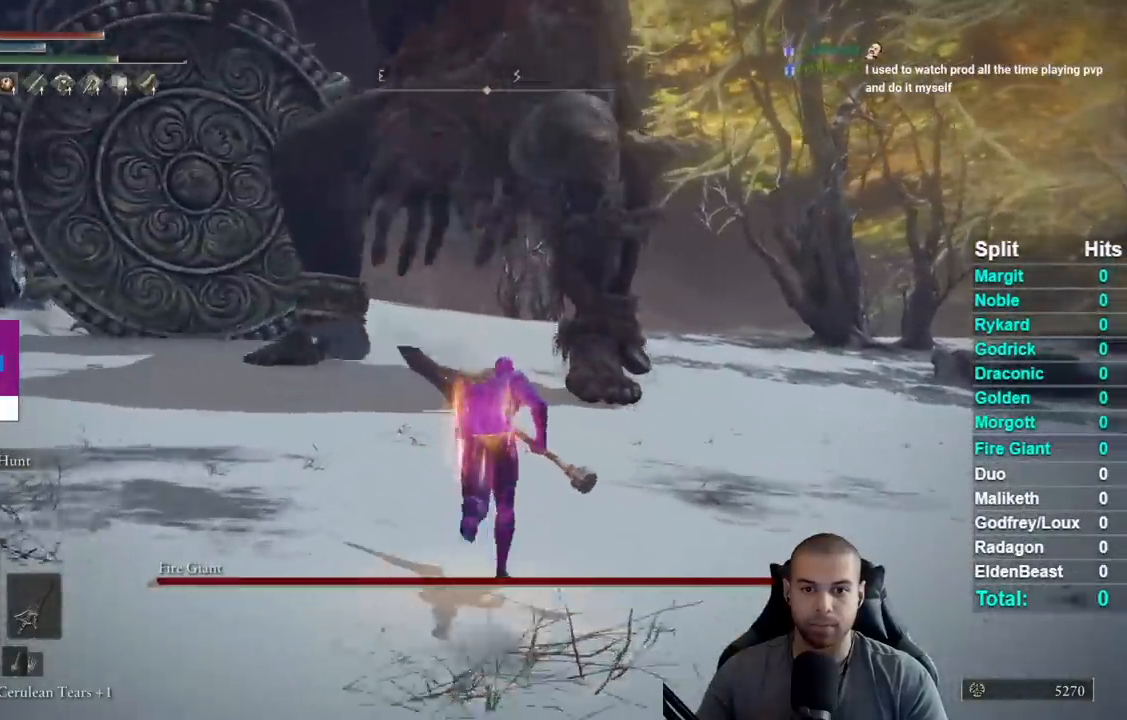
{"buttons": ["B"], "right_stick": "center", "button_events": []}
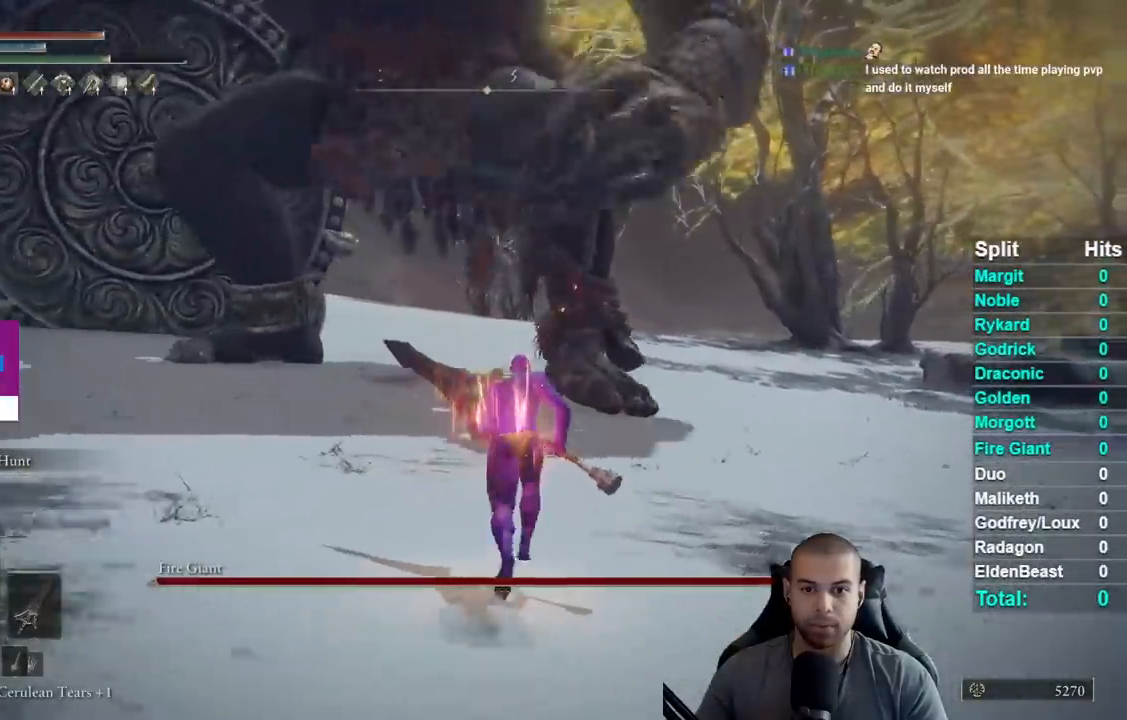
{"buttons": [], "right_stick": "center", "button_events": [[17, "B", "up"]]}
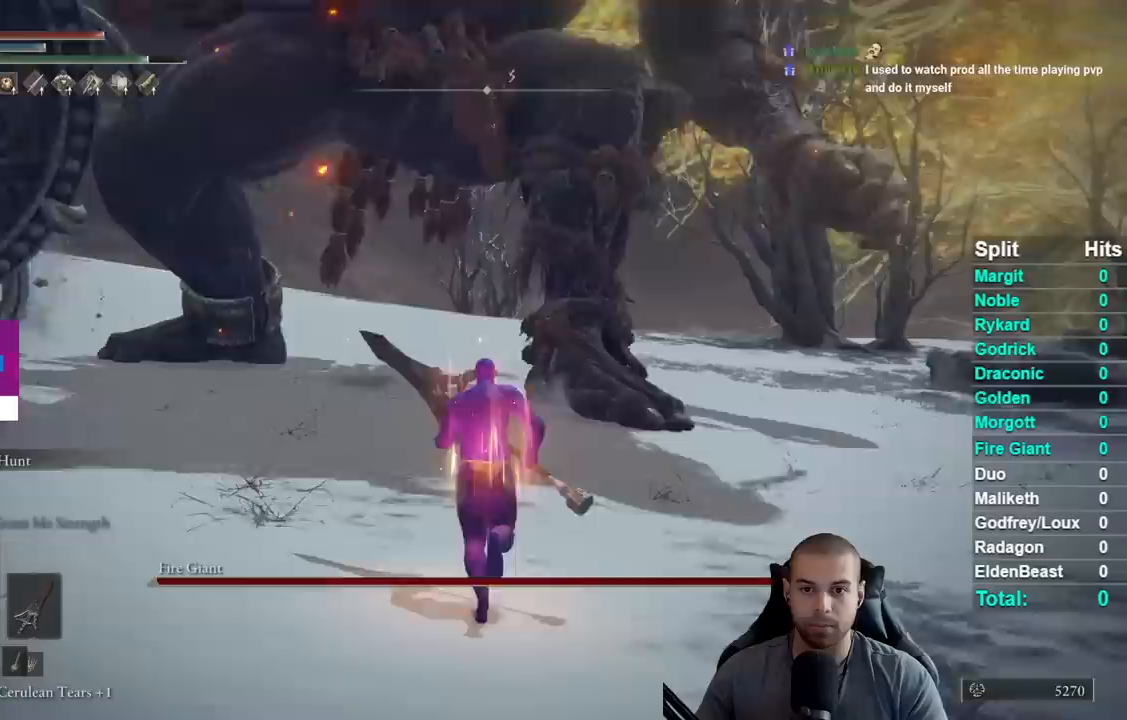
{"buttons": [], "right_stick": "down-left", "button_events": [[150, "B", "down"], [283, "B", "up"]]}
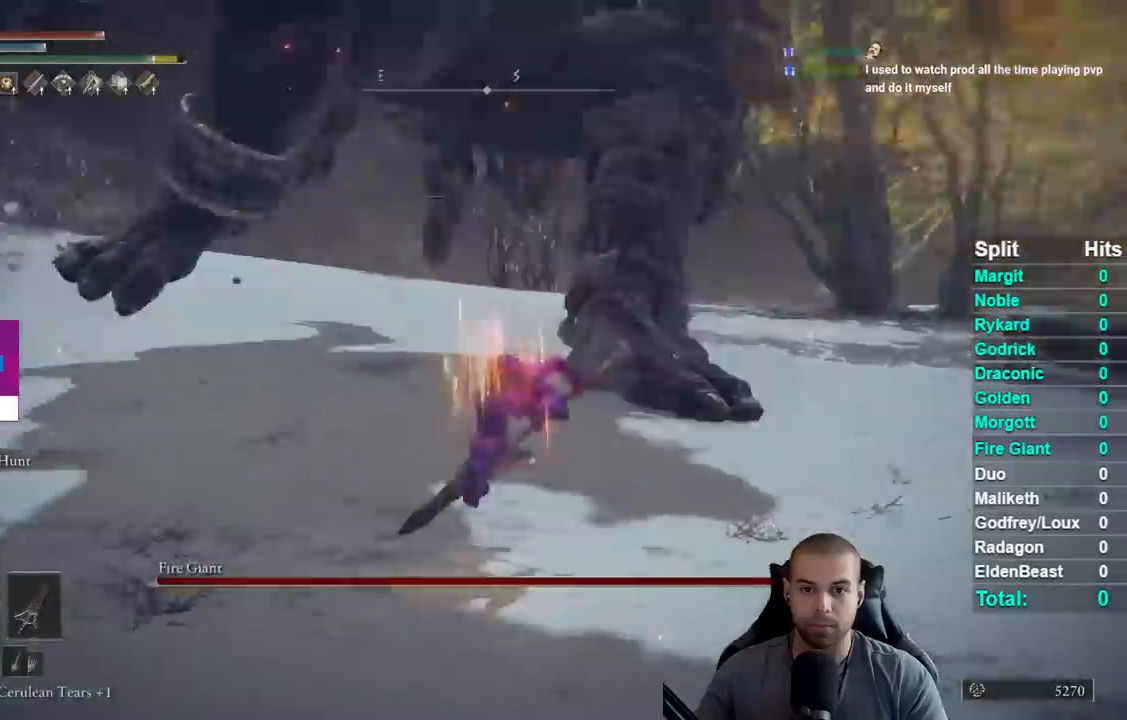
{"buttons": ["B"], "right_stick": "center", "button_events": [[283, "B", "down"], [367, "B", "up"], [433, "B", "down"]]}
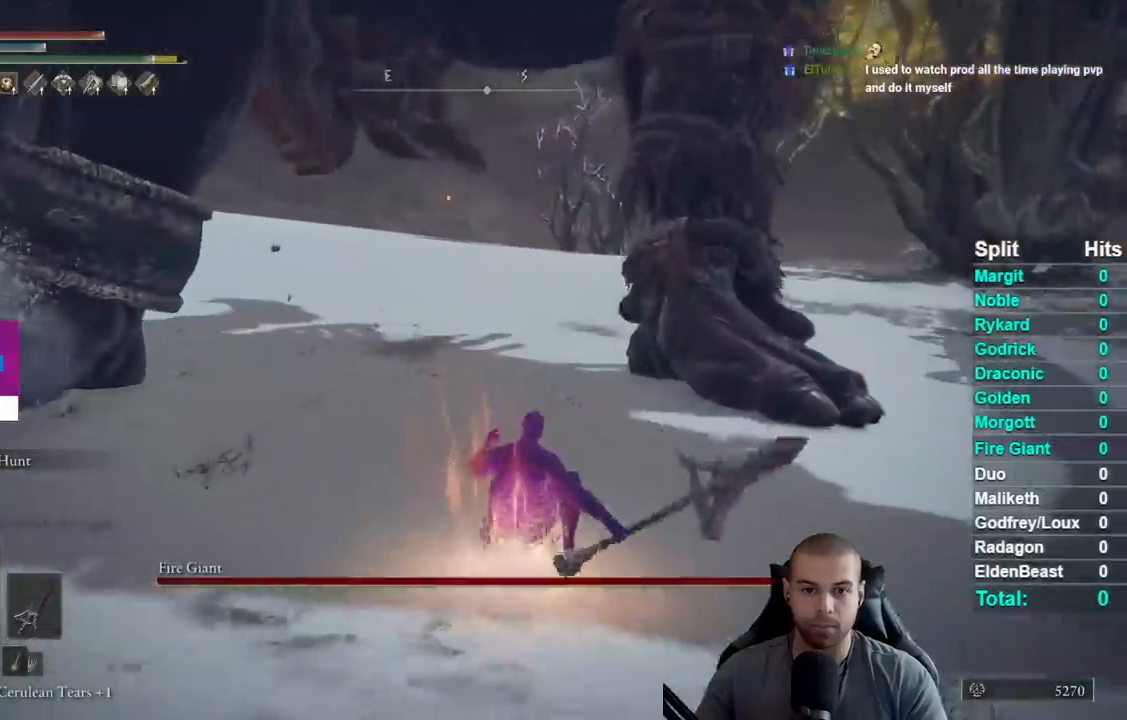
{"buttons": ["B"], "right_stick": "right", "button_events": [[17, "B", "up"], [100, "B", "down"]]}
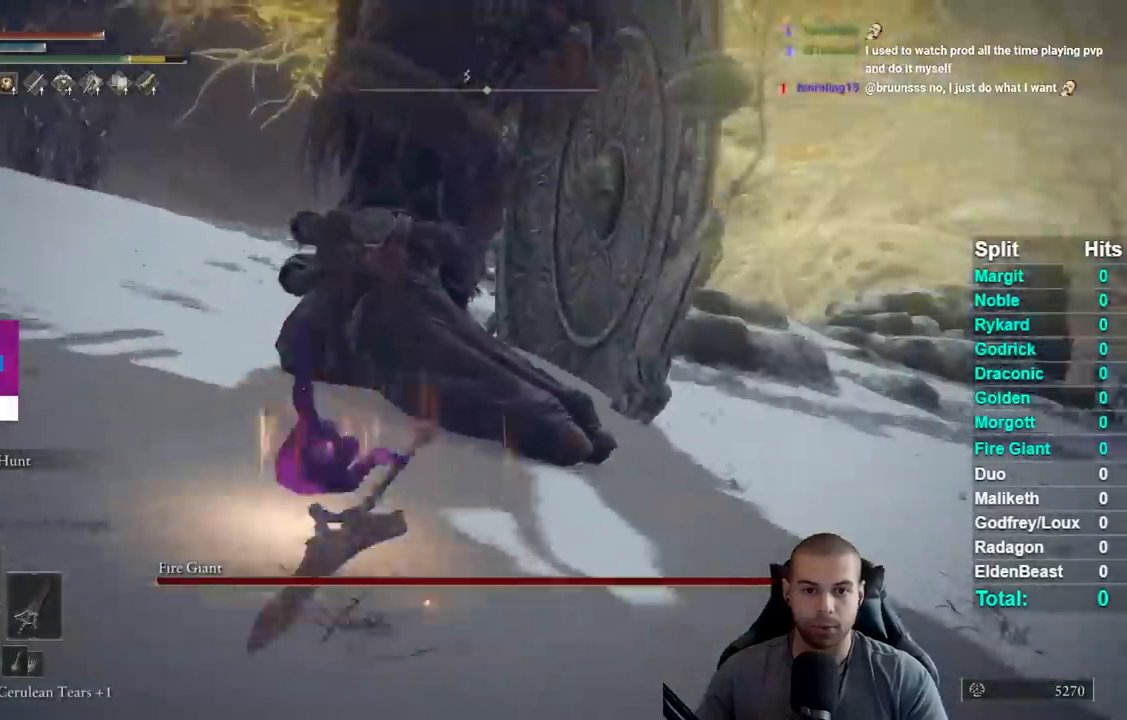
{"buttons": ["B"], "right_stick": "right", "button_events": []}